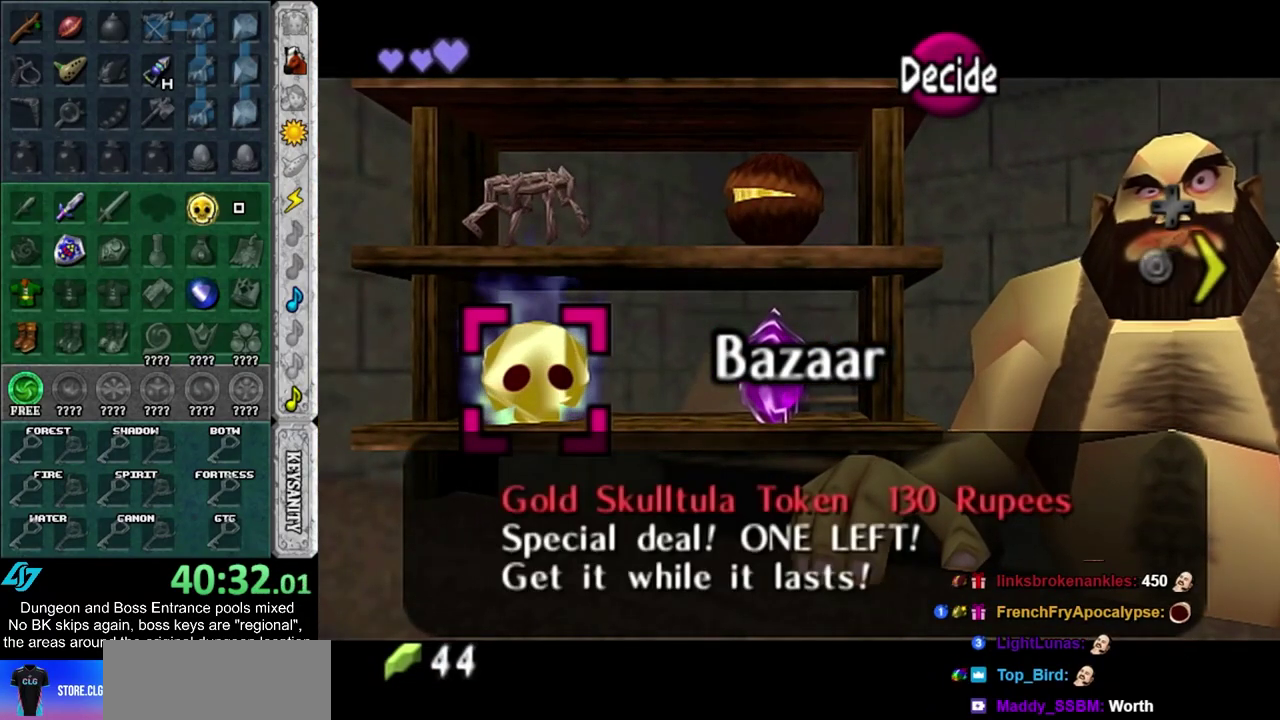
Gameplay with a controller; each line is a JSON object with the inputs held at the frame after it (dt_ms = milliseconds from this image to that frame). "events" lists button and stick changes between this image and that frame as [ms after this image, input, new state], when the widget could be followed in between. Not read: HOME L3 R3.
{"dt_ms": 300, "buttons": [], "left_stick": "down", "right_stick": "center", "events": [[67, "SQUARE", "down"], [133, "SQUARE", "up"], [217, "left_stick", "down"]]}
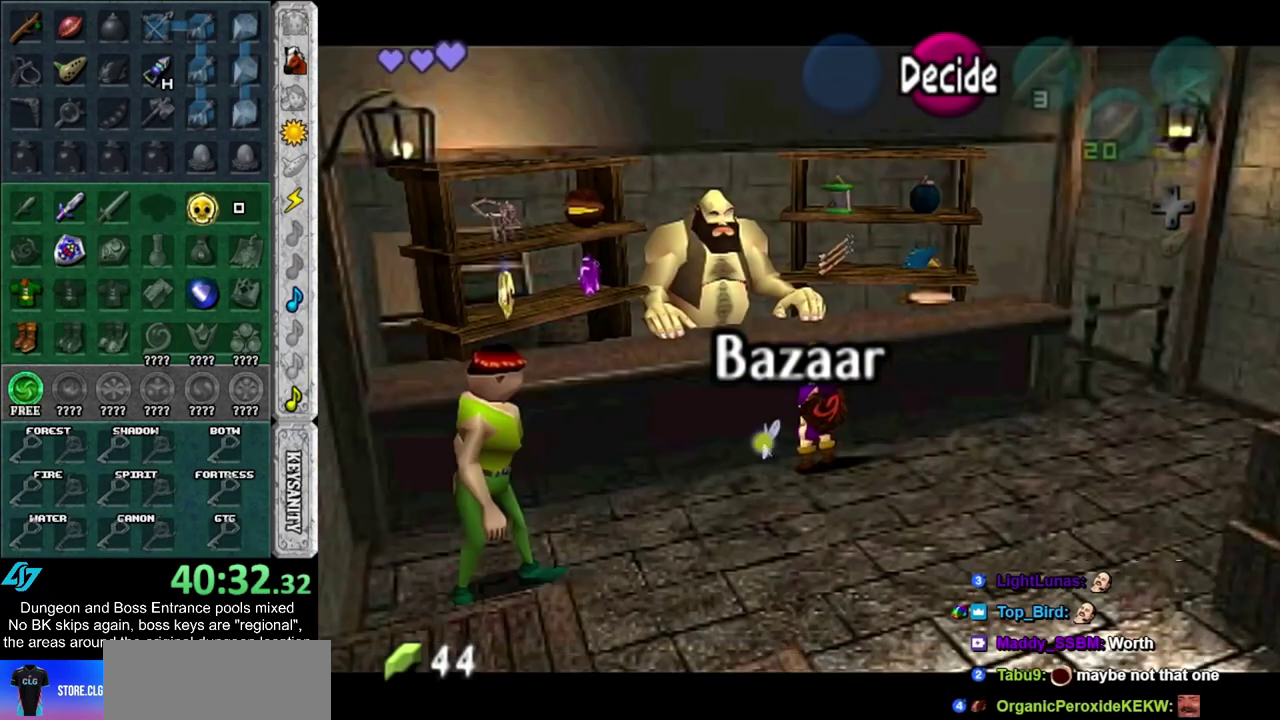
{"dt_ms": 900, "buttons": [], "left_stick": "down", "right_stick": "center", "events": [[700, "CROSS", "down"], [867, "CROSS", "up"]]}
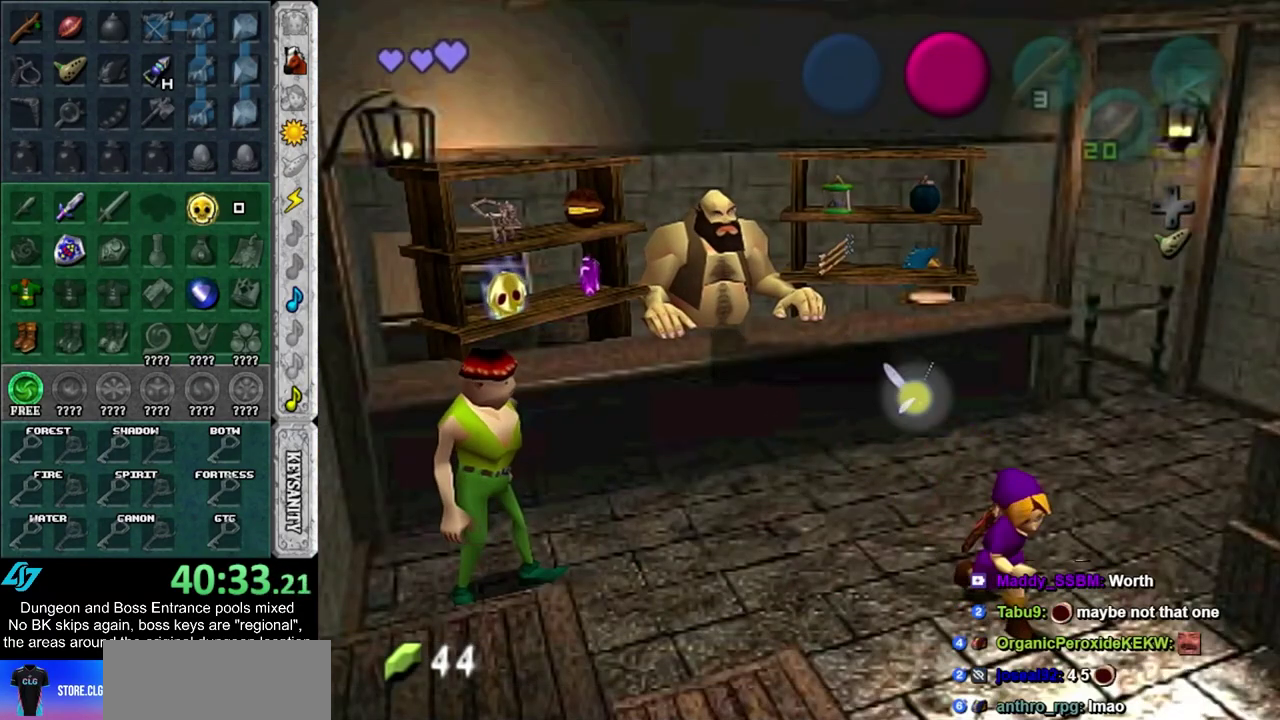
{"dt_ms": 300, "buttons": [], "left_stick": "down", "right_stick": "center", "events": []}
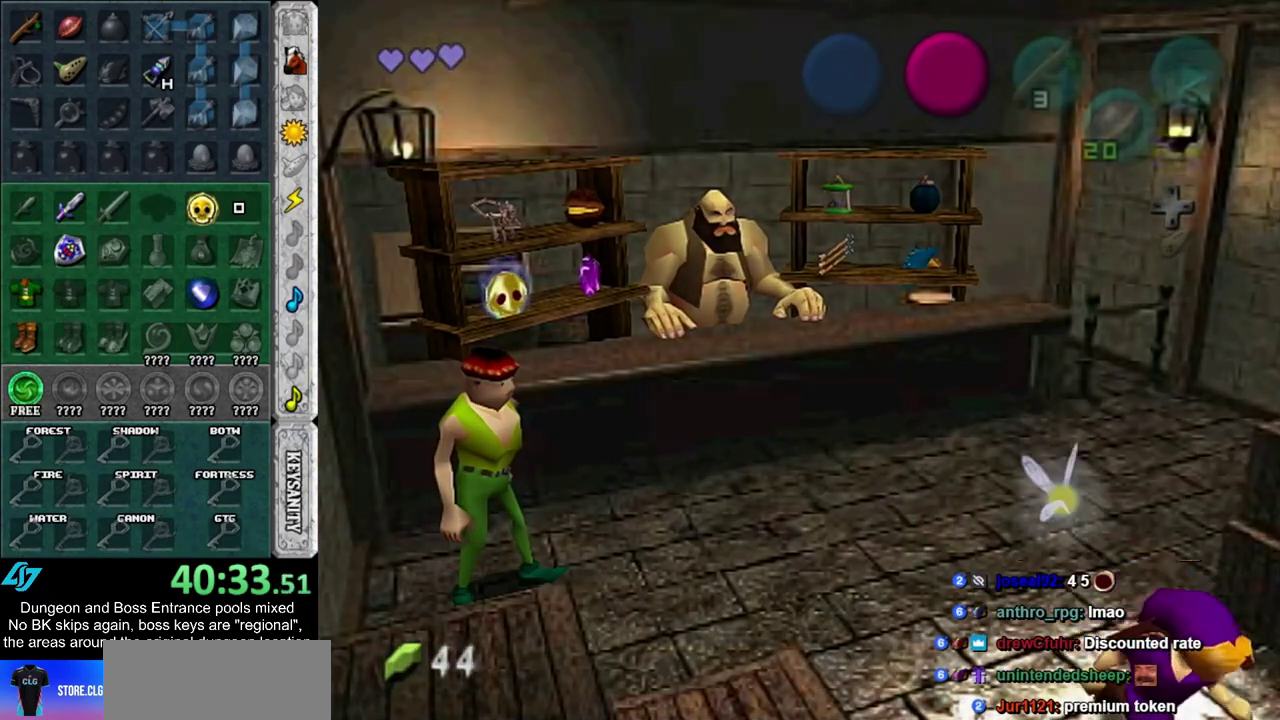
{"dt_ms": 500, "buttons": [], "left_stick": "center", "right_stick": "center", "events": [[383, "left_stick", "center"]]}
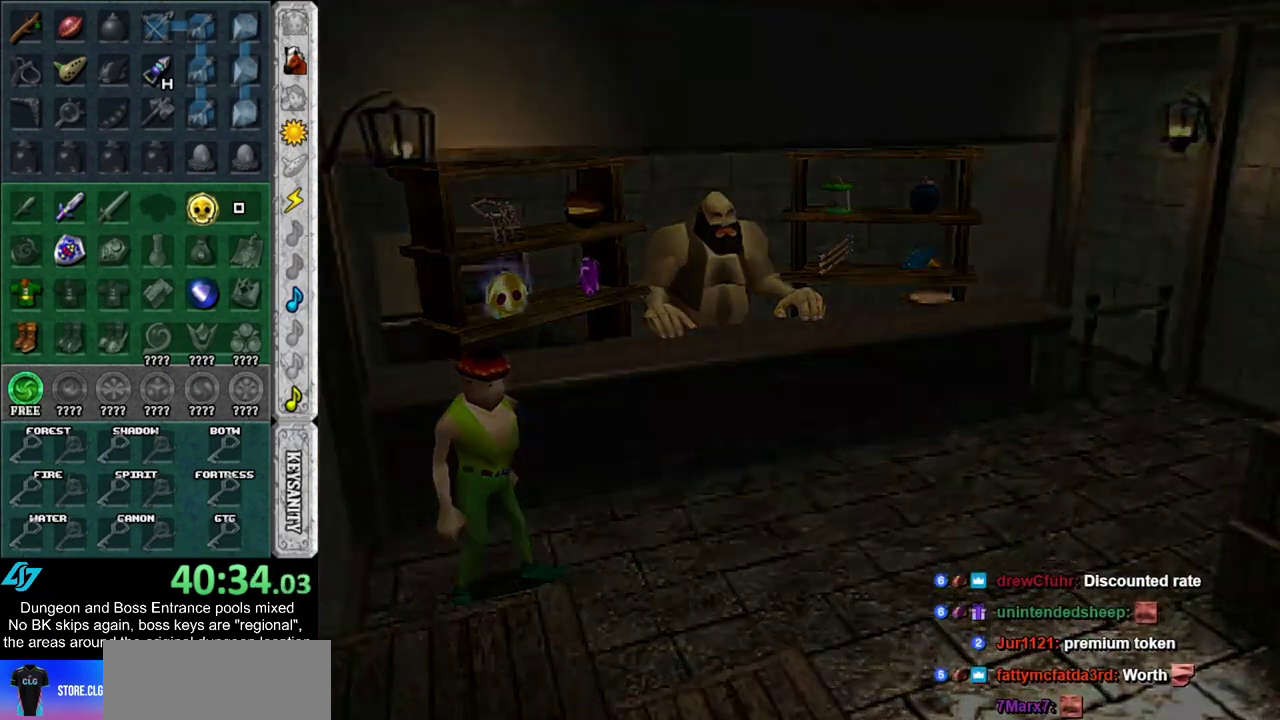
{"dt_ms": 700, "buttons": [], "left_stick": "center", "right_stick": "center", "events": []}
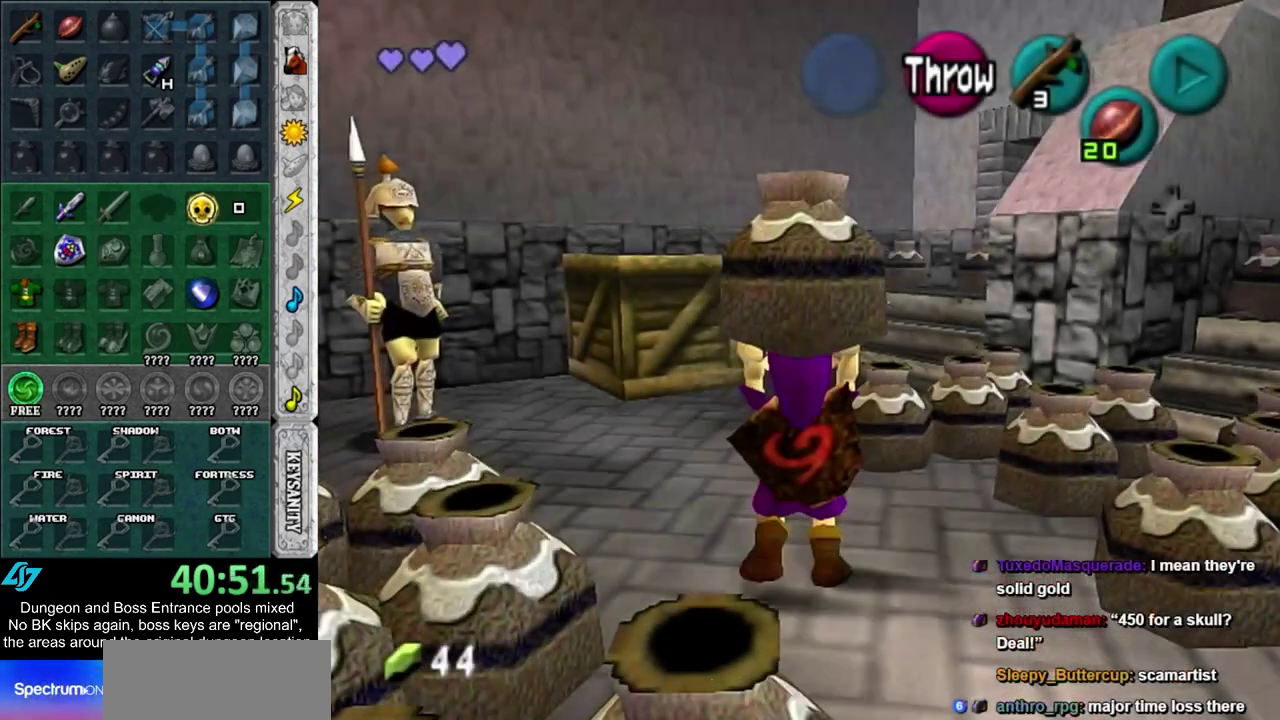
{"dt_ms": 400, "buttons": [], "left_stick": "up", "right_stick": "center", "events": [[117, "left_stick", "up"], [267, "CROSS", "down"], [367, "CROSS", "up"]]}
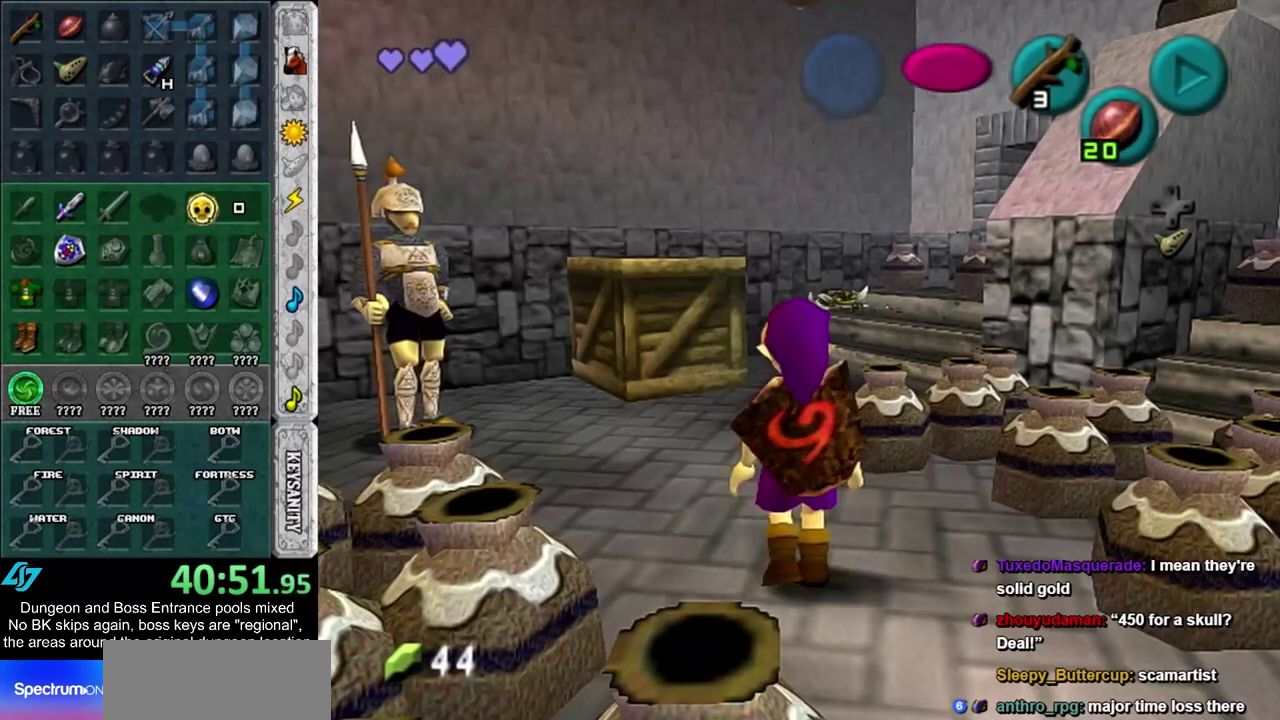
{"dt_ms": 600, "buttons": [], "left_stick": "up", "right_stick": "center", "events": []}
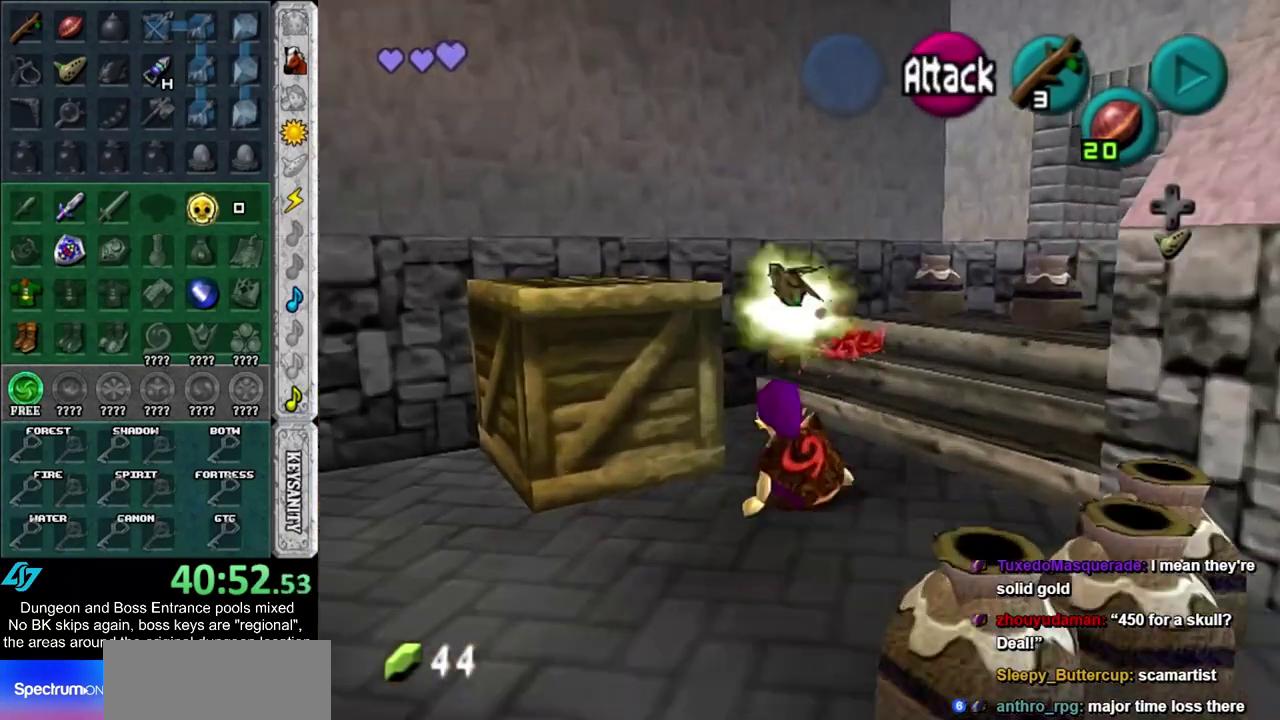
{"dt_ms": 300, "buttons": [], "left_stick": "up", "right_stick": "center", "events": []}
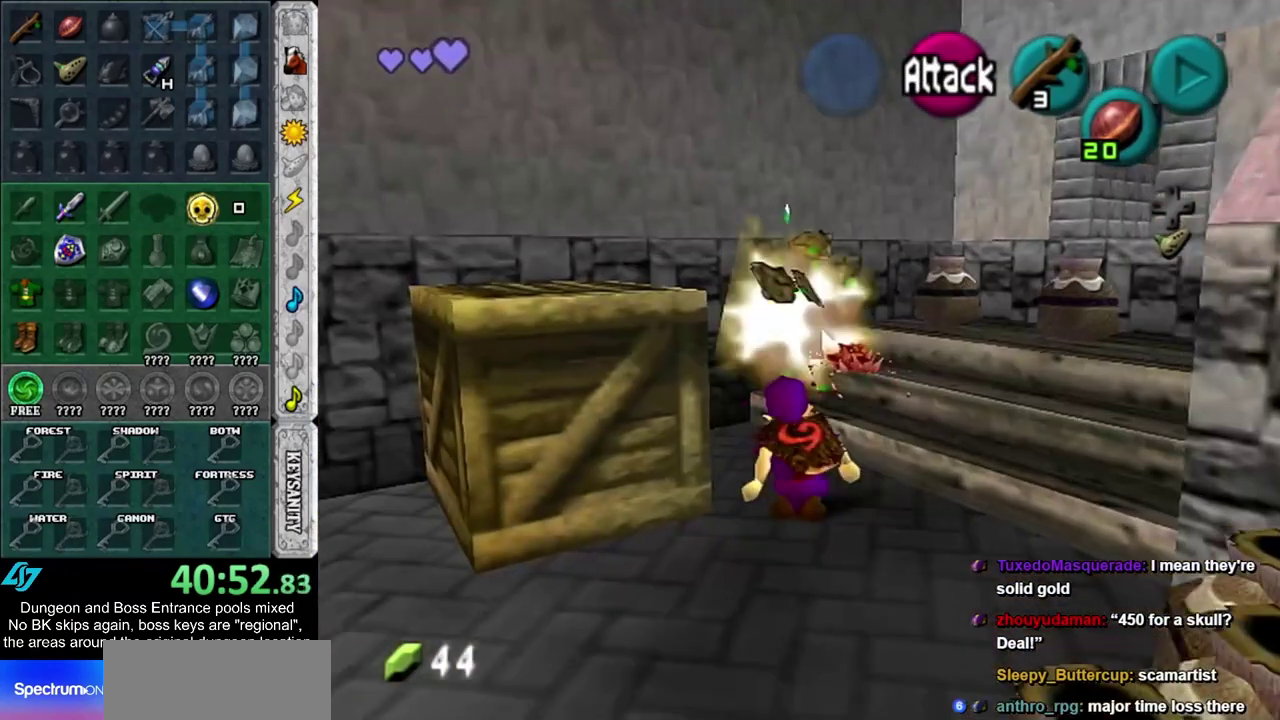
{"dt_ms": 300, "buttons": [], "left_stick": "up-right", "right_stick": "center", "events": [[283, "left_stick", "up-right"]]}
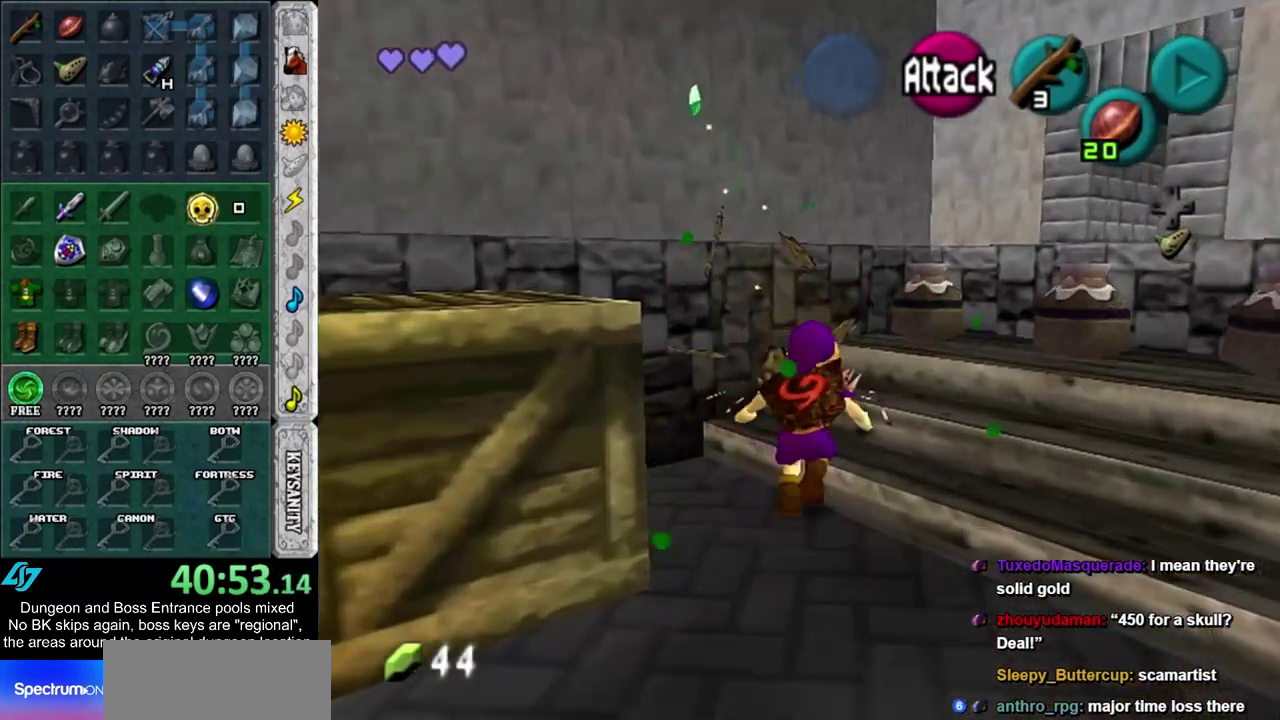
{"dt_ms": 400, "buttons": ["CROSS"], "left_stick": "center", "right_stick": "center", "events": [[83, "left_stick", "center"], [200, "CROSS", "down"], [300, "CROSS", "up"], [350, "CROSS", "down"]]}
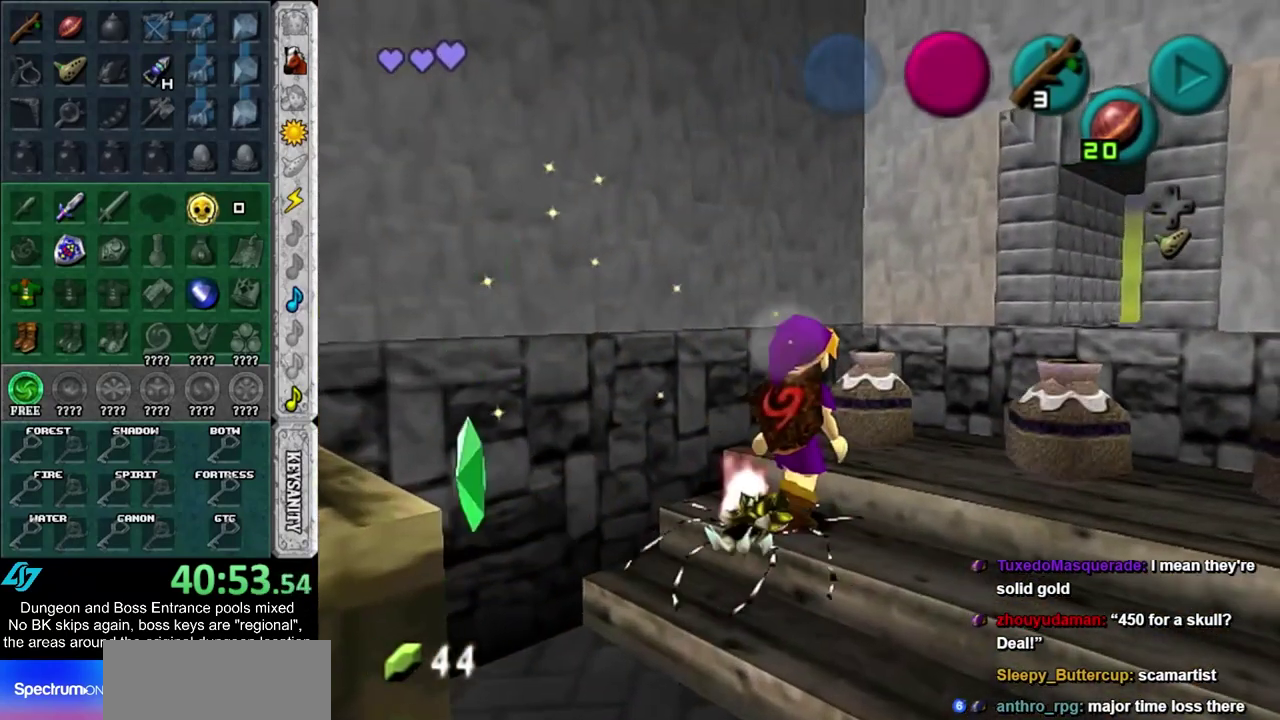
{"dt_ms": 300, "buttons": ["CROSS"], "left_stick": "up-right", "right_stick": "center", "events": [[50, "CROSS", "up"], [117, "CROSS", "down"], [200, "CROSS", "up"], [267, "CROSS", "down"], [300, "left_stick", "up-right"]]}
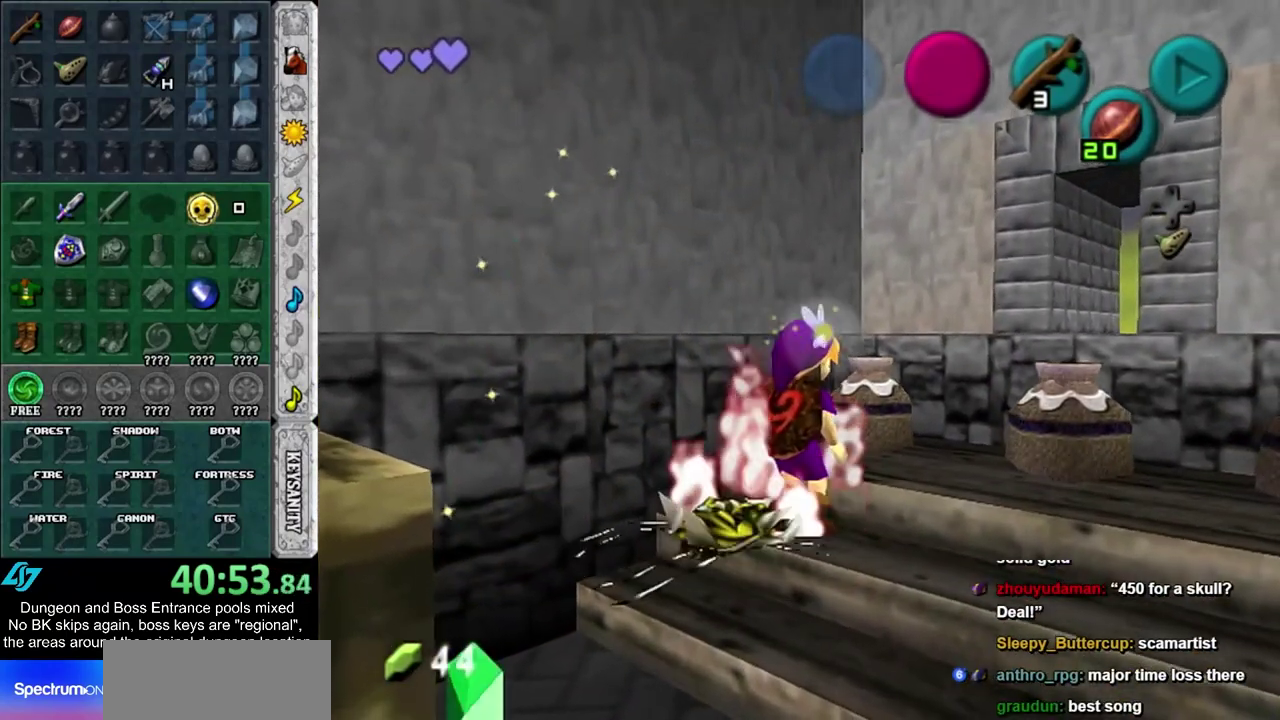
{"dt_ms": 300, "buttons": [], "left_stick": "center", "right_stick": "center", "events": [[67, "CROSS", "up"], [183, "CROSS", "down"], [183, "left_stick", "center"], [283, "CROSS", "up"]]}
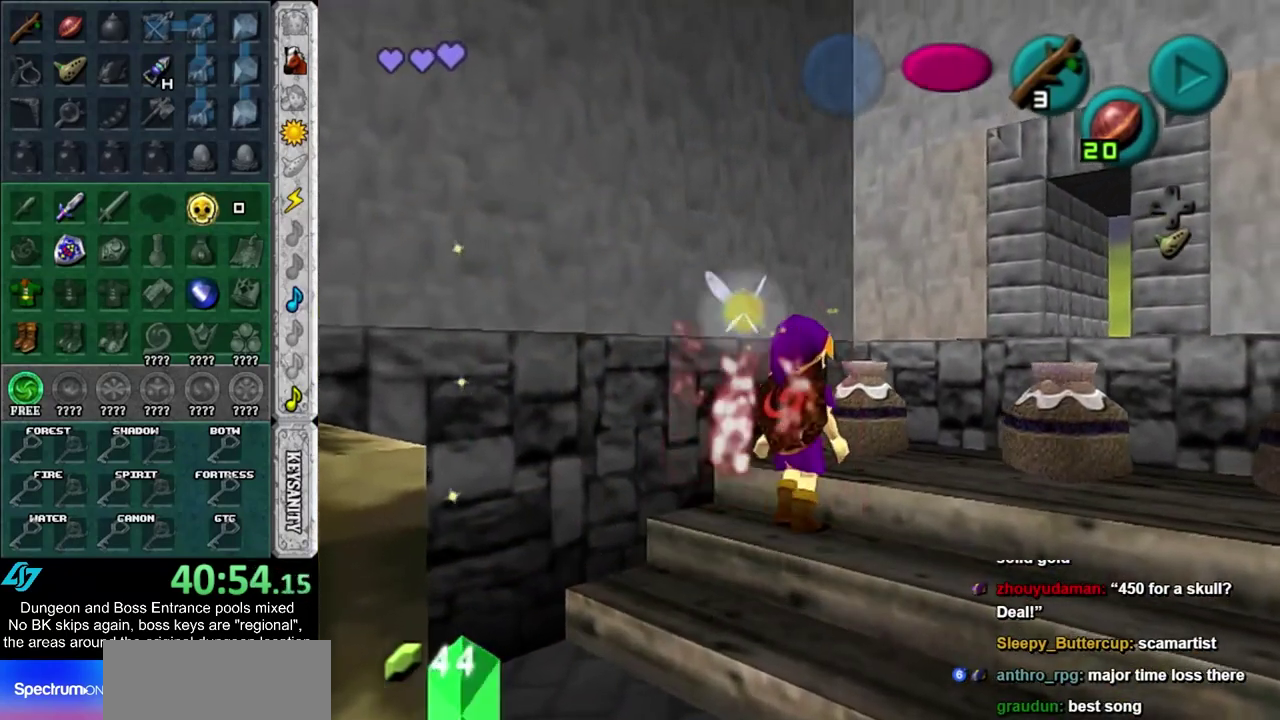
{"dt_ms": 500, "buttons": [], "left_stick": "down-left", "right_stick": "center"}
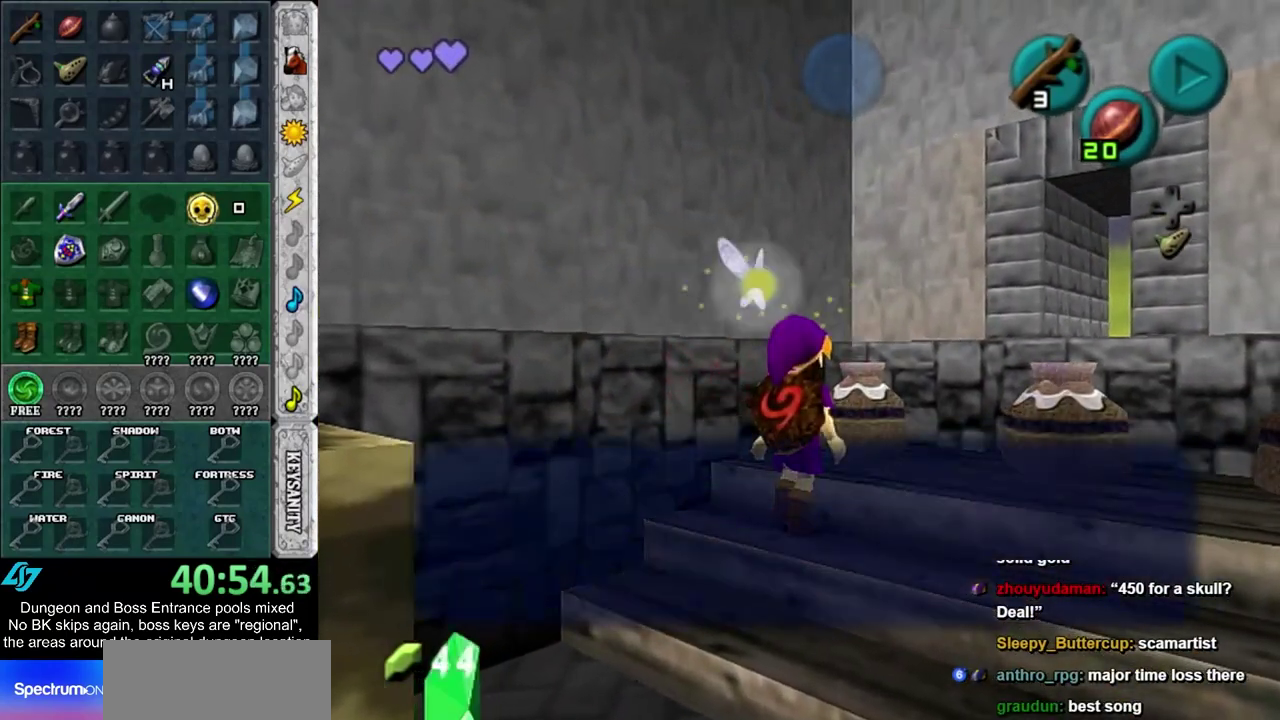
{"dt_ms": 500, "buttons": ["CROSS"], "left_stick": "up-right", "right_stick": "center"}
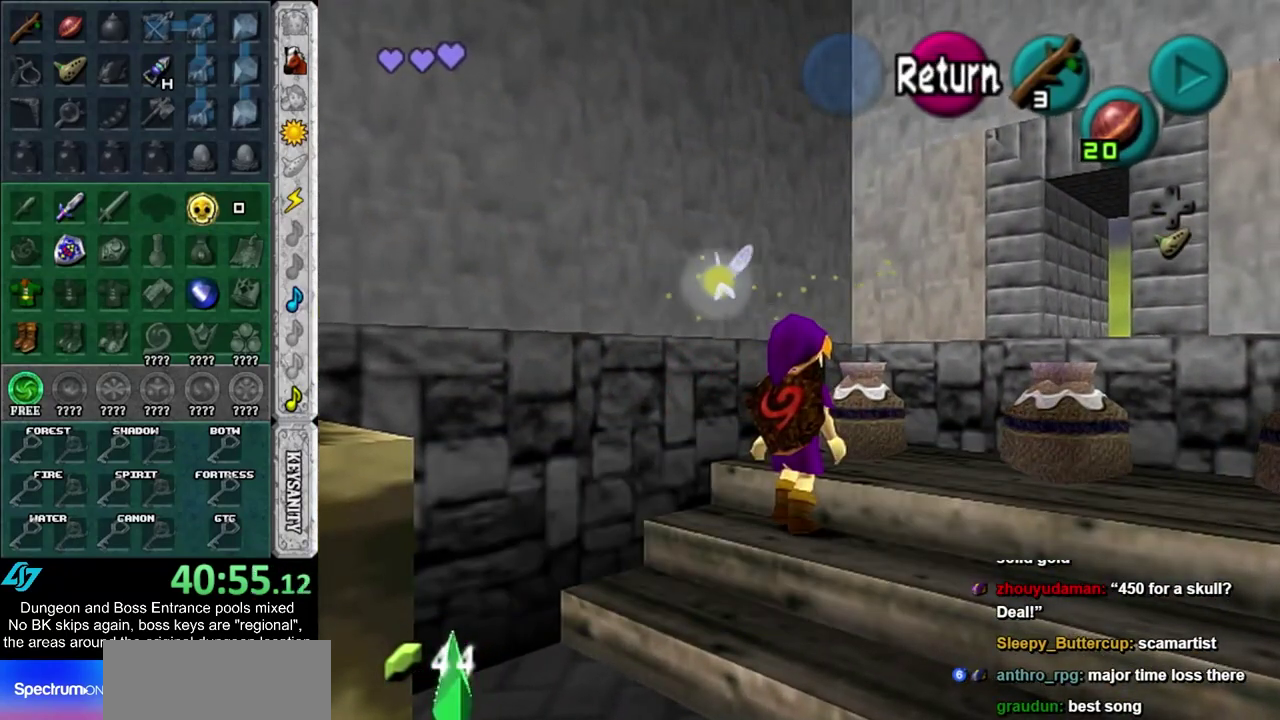
{"dt_ms": 500, "buttons": [], "left_stick": "center", "right_stick": "center", "events": [[17, "CROSS", "up"], [100, "CROSS", "down"], [100, "left_stick", "center"], [167, "CROSS", "up"], [233, "CROSS", "down"], [483, "CROSS", "up"]]}
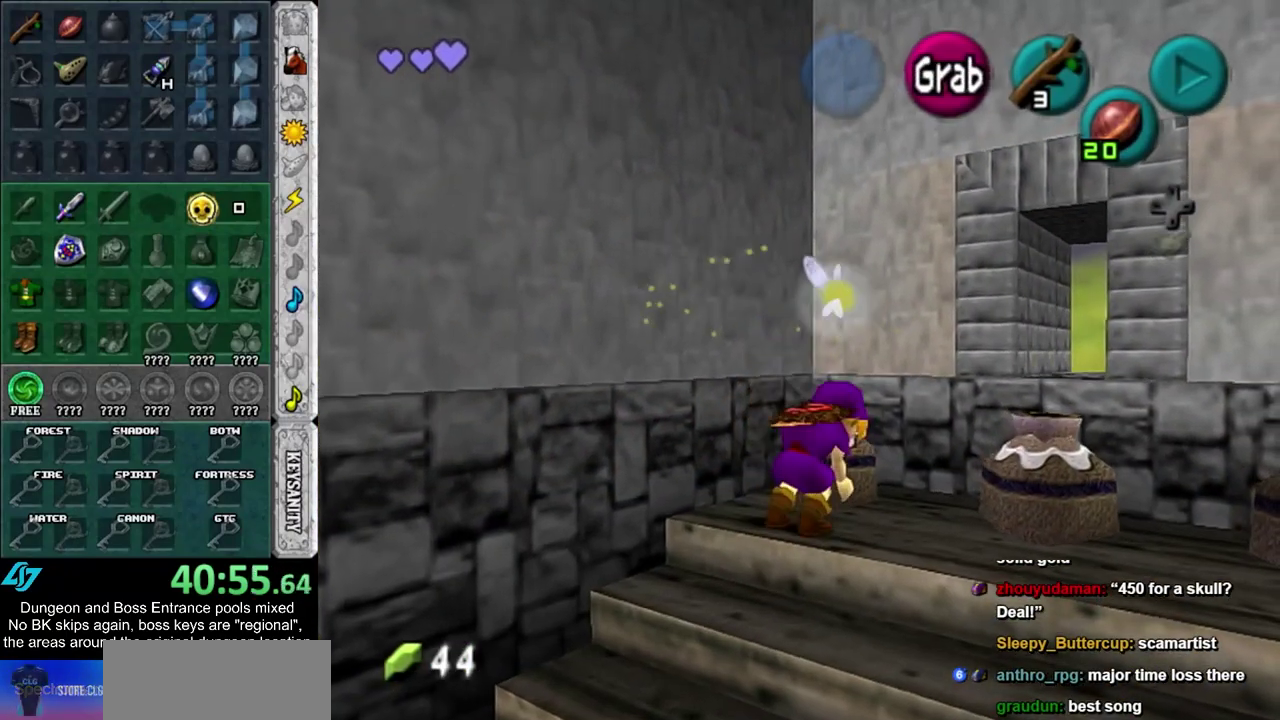
{"dt_ms": 900, "buttons": [], "left_stick": "center", "right_stick": "center", "events": [[200, "R1", "down"], [333, "R1", "up"], [350, "CROSS", "down"], [600, "CROSS", "up"]]}
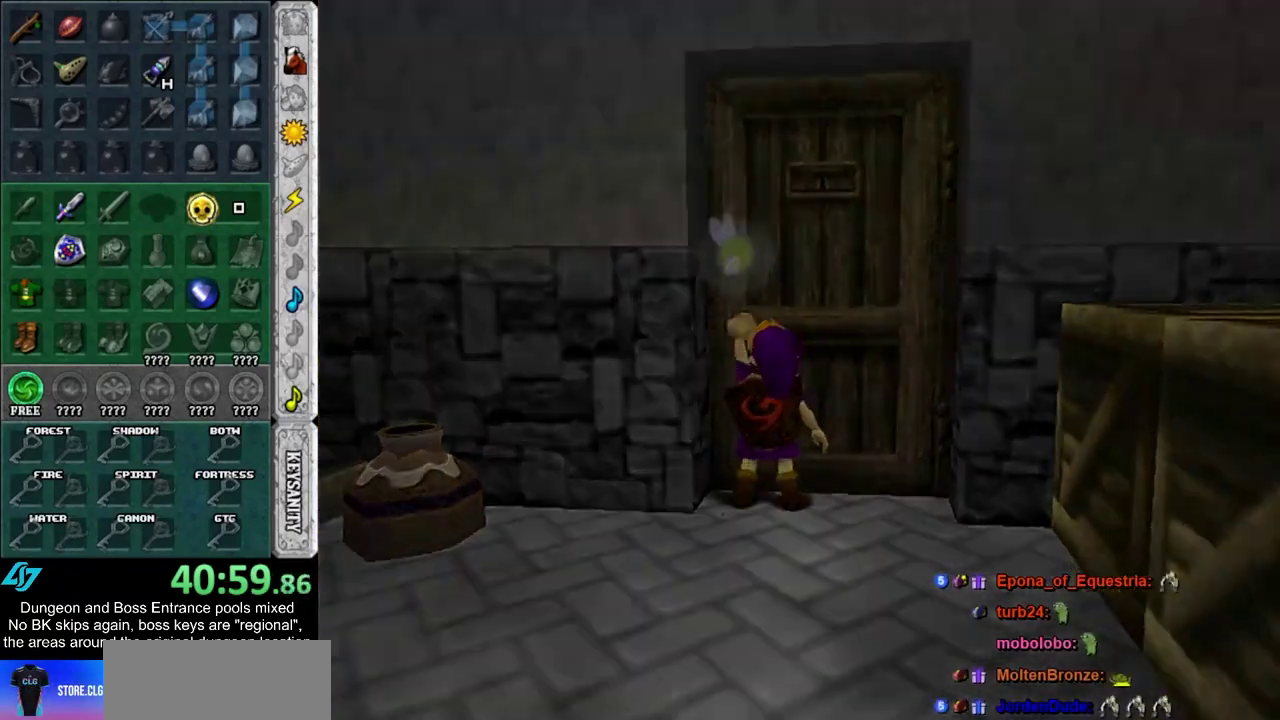
{"dt_ms": 300, "buttons": [], "left_stick": "up-right", "right_stick": "center", "events": [[233, "left_stick", "up-right"]]}
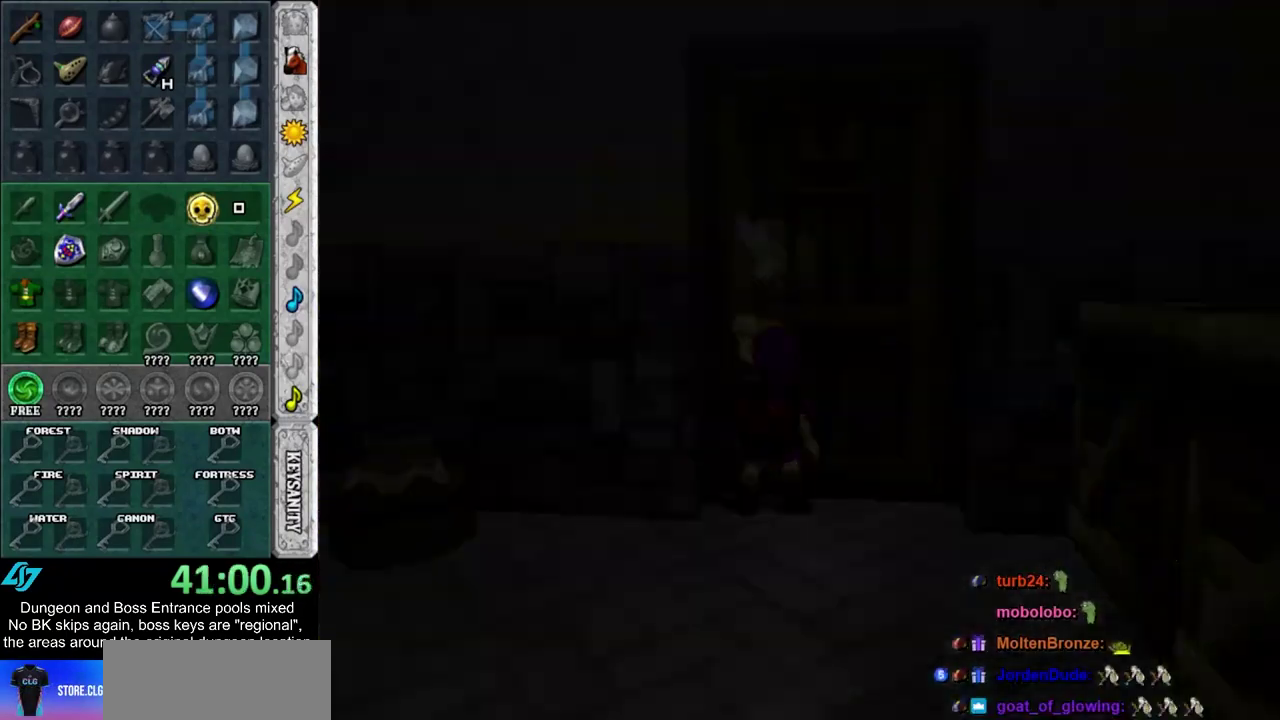
{"dt_ms": 500, "buttons": [], "left_stick": "up-right", "right_stick": "center", "events": []}
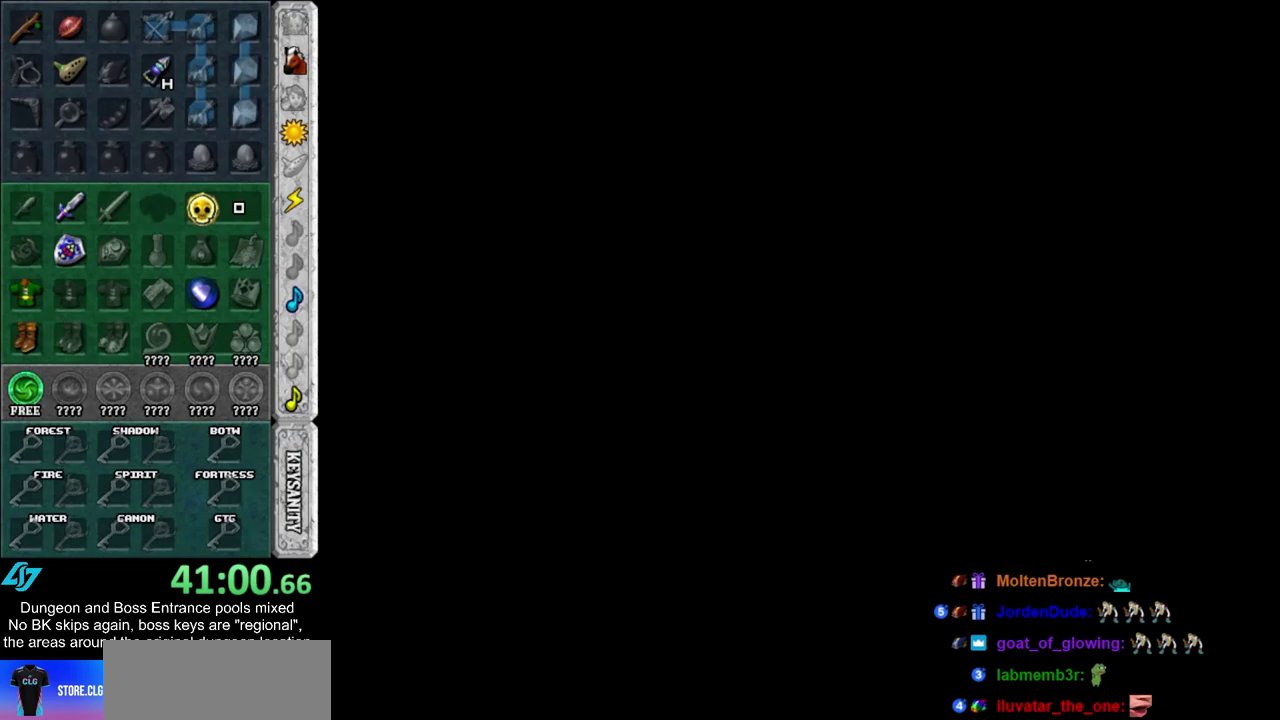
{"dt_ms": 700, "buttons": [], "left_stick": "up-right", "right_stick": "center", "events": []}
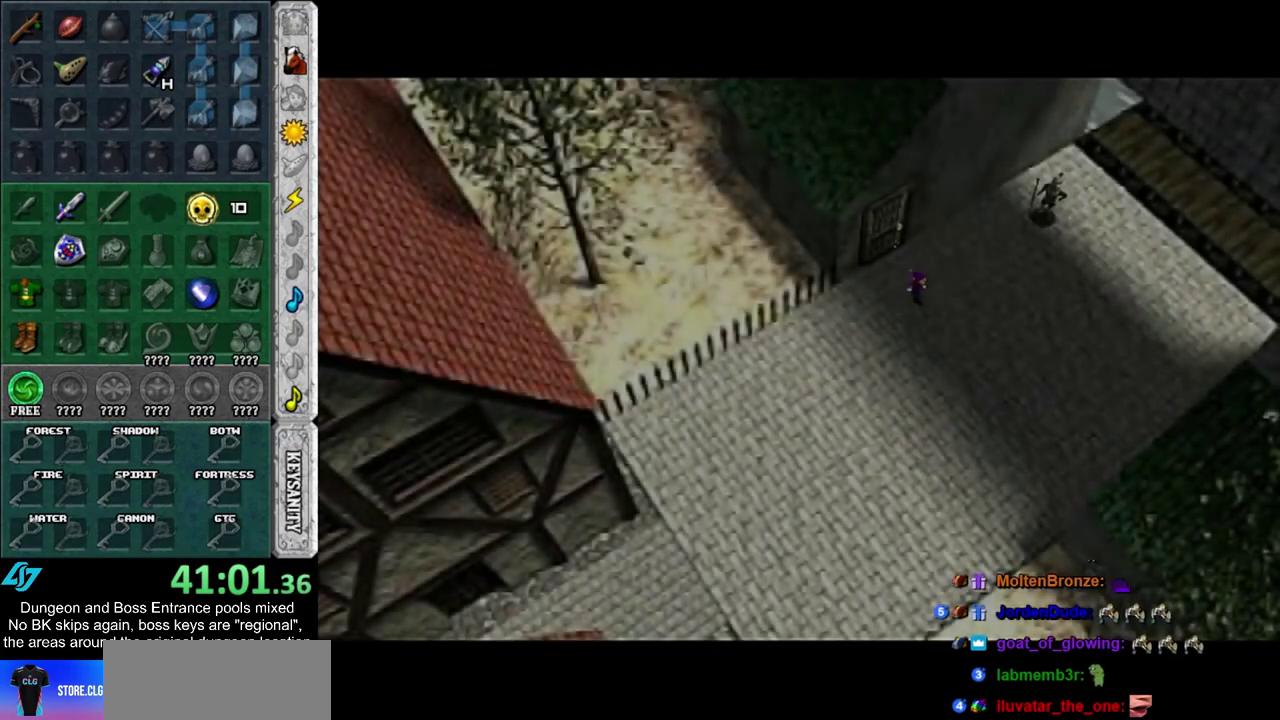
{"dt_ms": 300, "buttons": [], "left_stick": "up-right", "right_stick": "center", "events": []}
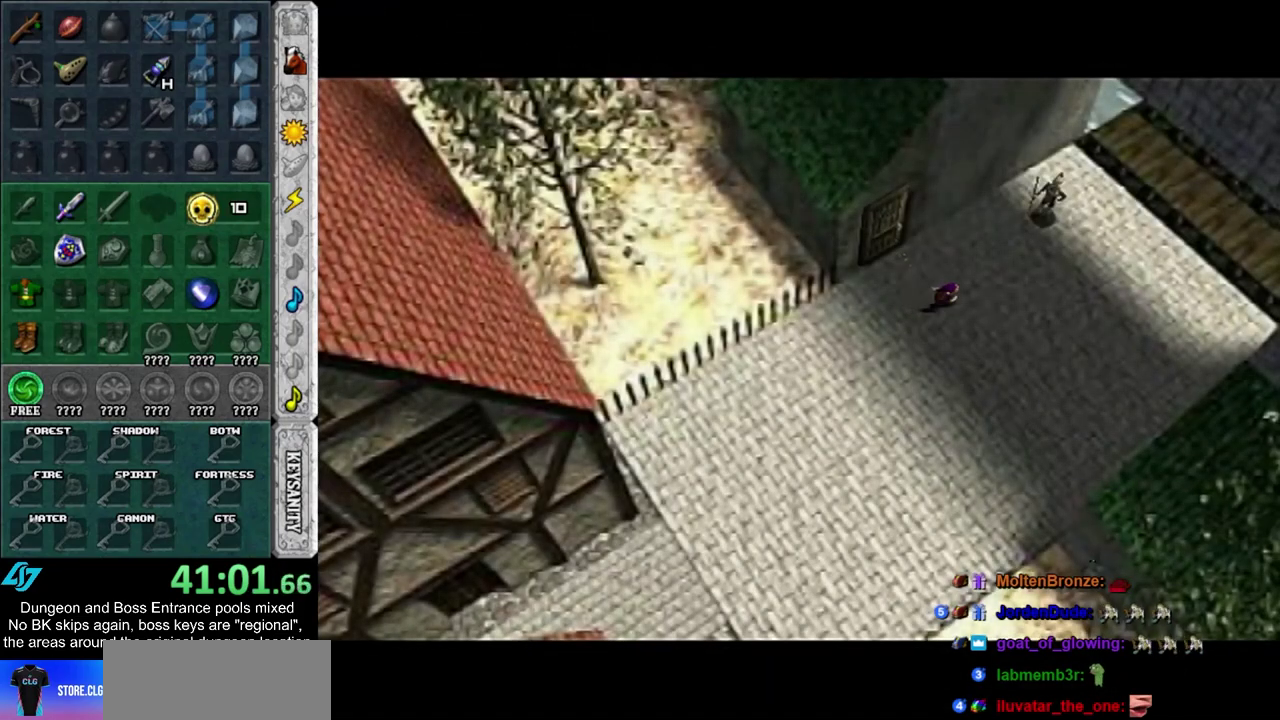
{"dt_ms": 500, "buttons": [], "left_stick": "up-right", "right_stick": "center", "events": [[150, "CROSS", "down"], [217, "CROSS", "up"], [300, "CROSS", "down"], [433, "CROSS", "up"]]}
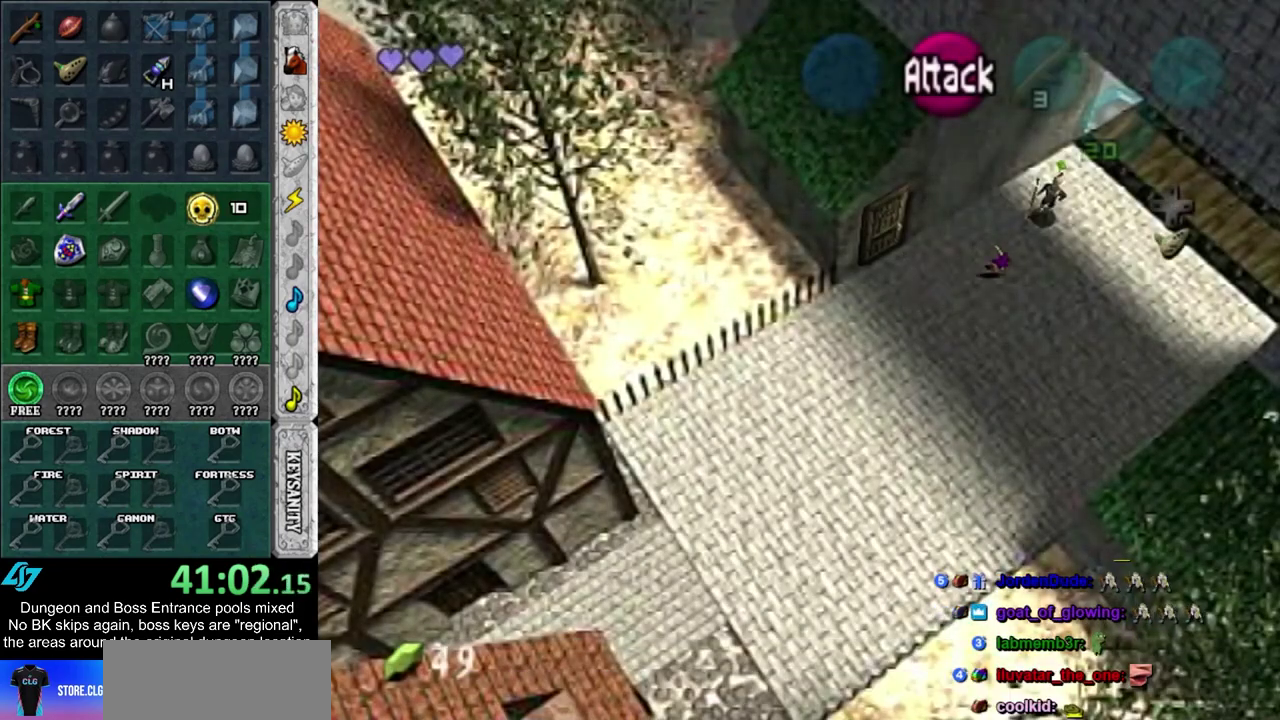
{"dt_ms": 500, "buttons": [], "left_stick": "up-right", "right_stick": "center", "events": []}
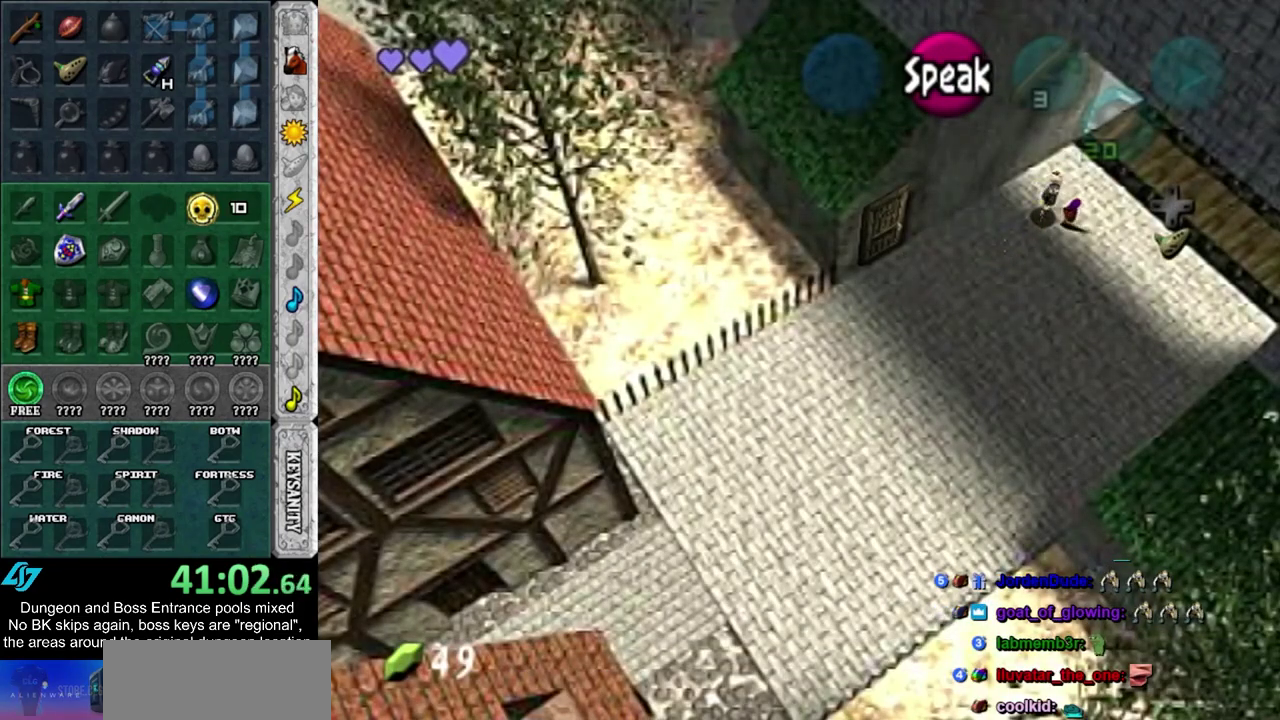
{"dt_ms": 500, "buttons": ["CIRCLE"], "left_stick": "center", "right_stick": "center", "events": [[250, "CROSS", "down"], [367, "CROSS", "up"], [367, "left_stick", "center"], [367, "right_stick", "down"], [400, "TRIANGLE", "down"], [433, "right_stick", "center"], [483, "CIRCLE", "down"], [483, "TRIANGLE", "up"]]}
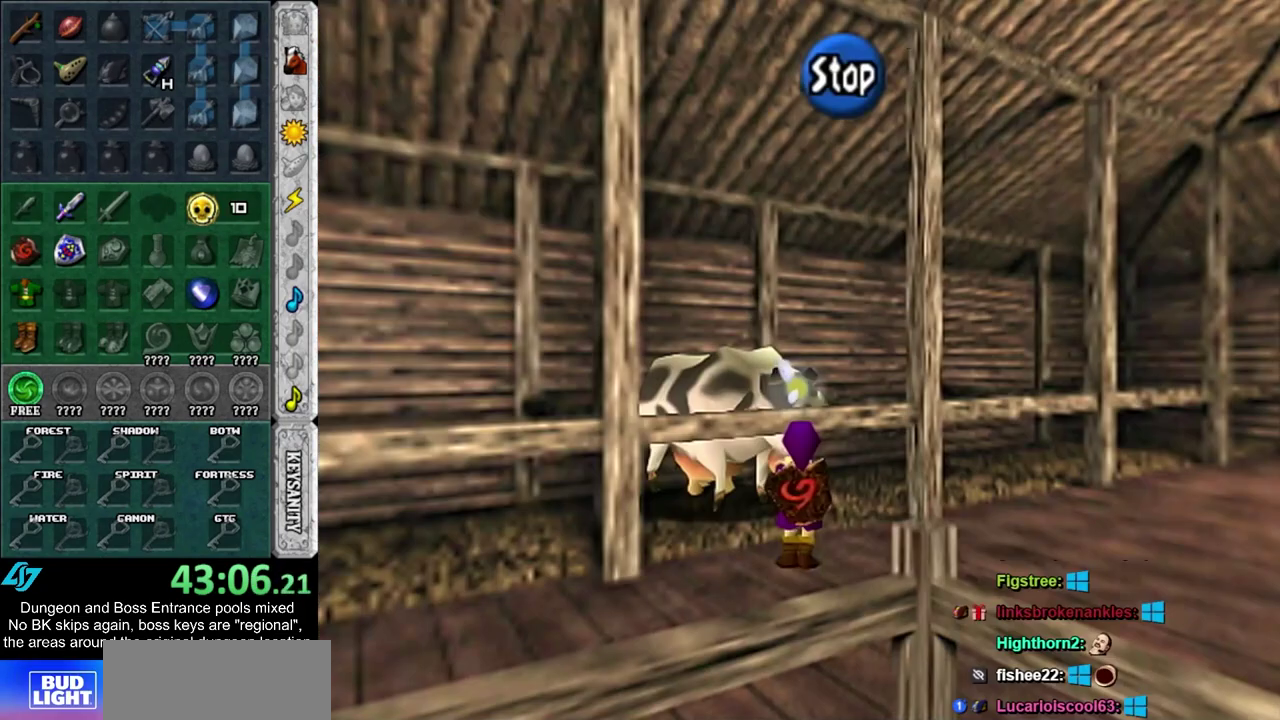
{"dt_ms": 600, "buttons": [], "left_stick": "center", "right_stick": "center", "events": [[117, "CIRCLE", "up"], [150, "right_stick", "down"], [267, "TRIANGLE", "down"], [267, "right_stick", "center"], [367, "CIRCLE", "down"], [367, "TRIANGLE", "up"], [550, "CIRCLE", "up"]]}